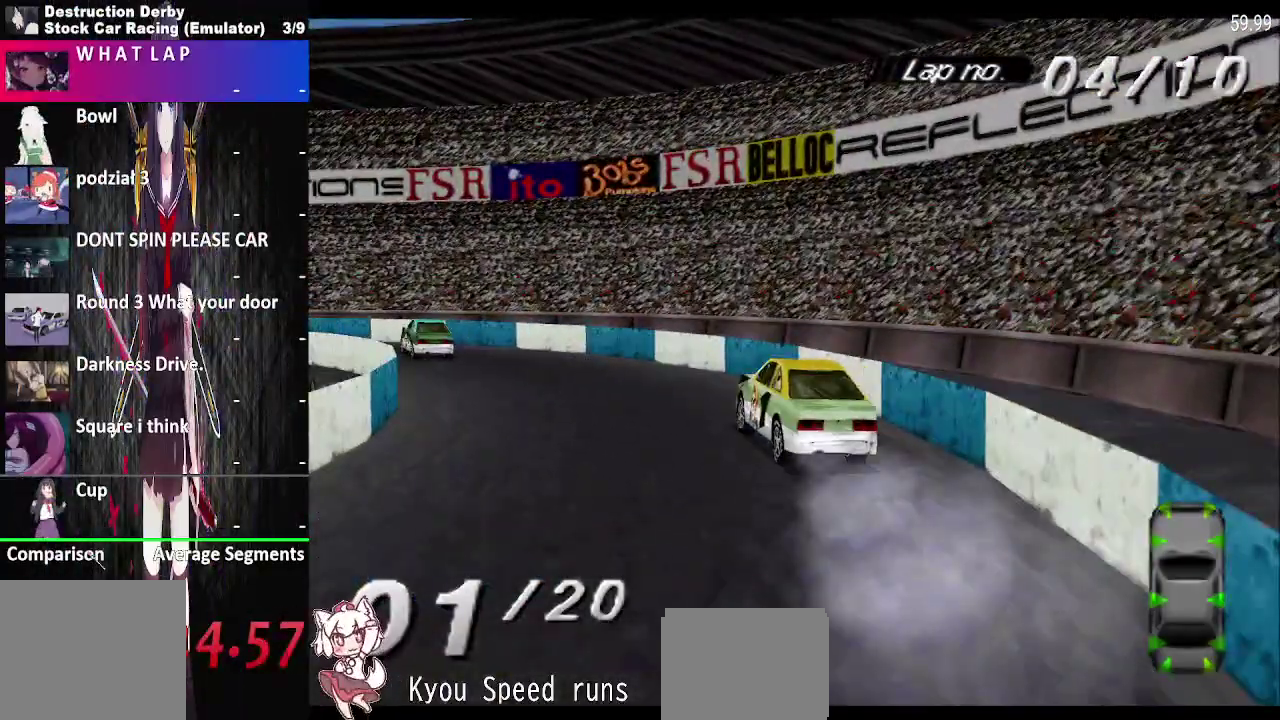
Gameplay with a controller (PlayStation layout); each line is a JSON object with the inputs held at the frame after it. "events" lists button and stick changes between this image and that frame as [ms after this image, input, new state], when the widget could be followed in between. This overlay highlights the sticks when they move; stick clicks (L3 R3) are not distinguishable. Not read: L2 L3 R3 SQUARE left_stick.
{"buttons": ["CROSS", "DPAD_LEFT"], "right_stick": "center", "events": []}
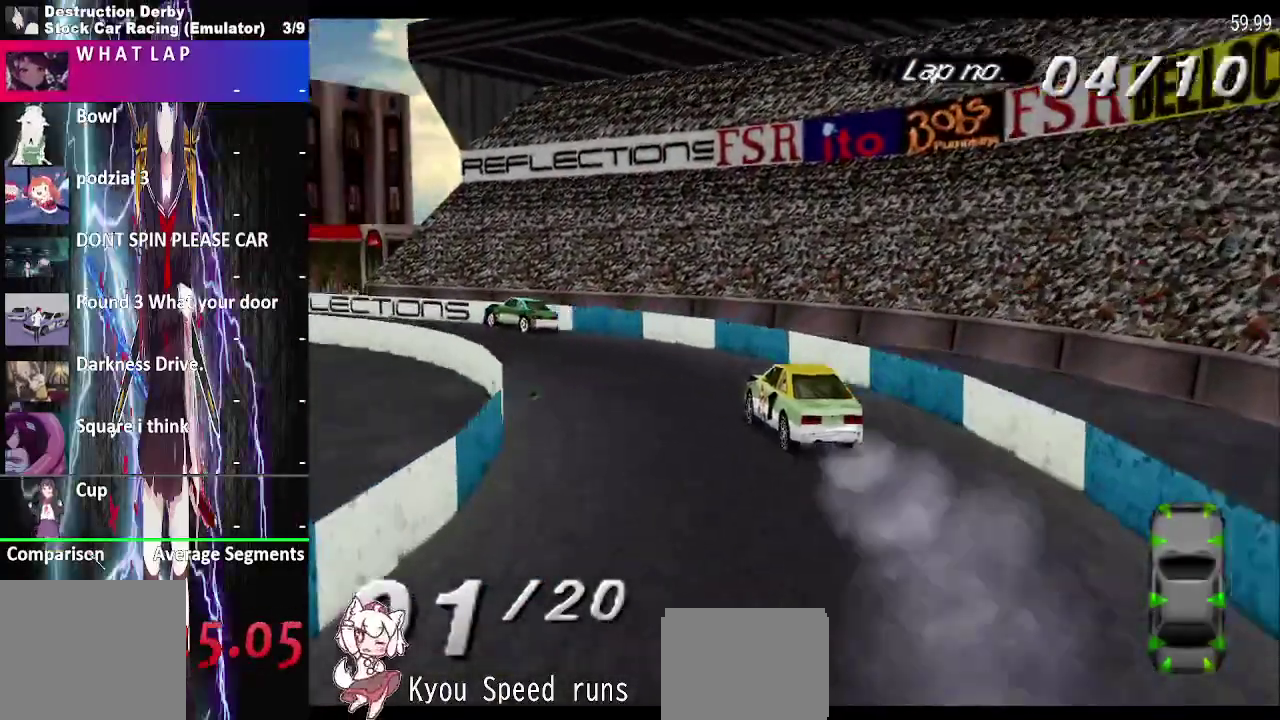
{"buttons": ["CROSS", "DPAD_LEFT"], "right_stick": "center", "events": []}
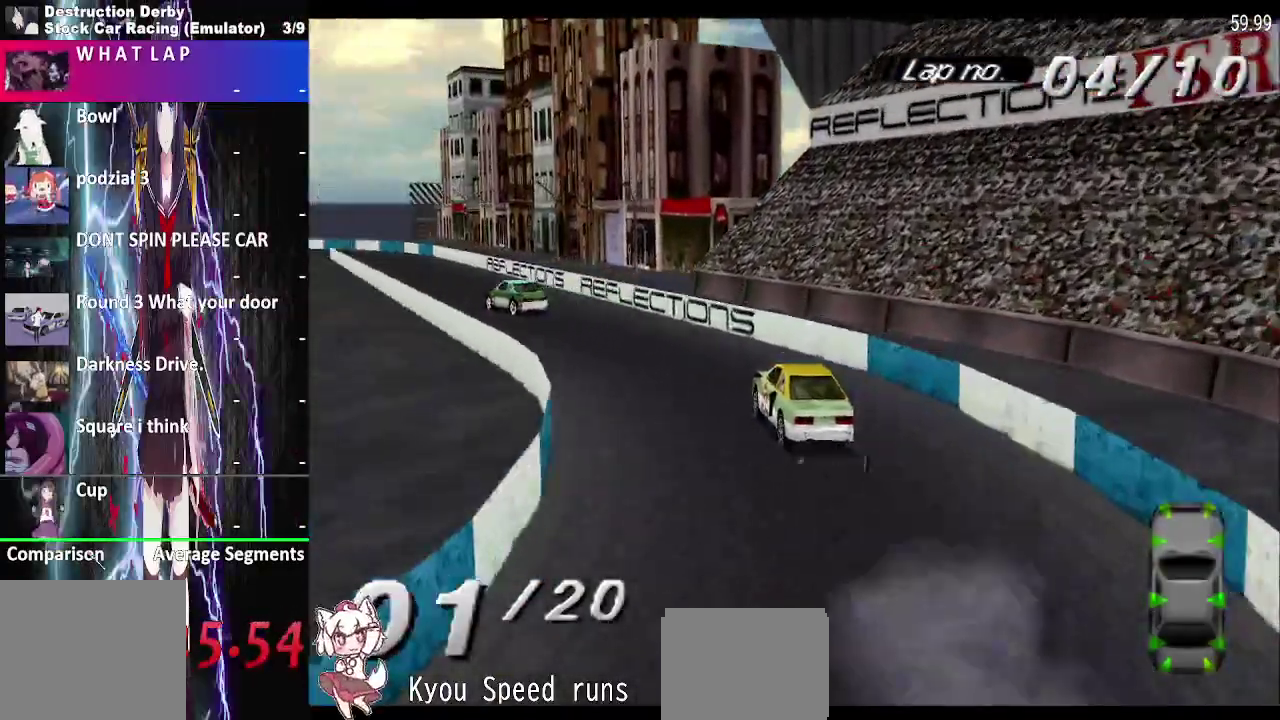
{"buttons": ["CROSS", "DPAD_LEFT"], "right_stick": "center", "events": []}
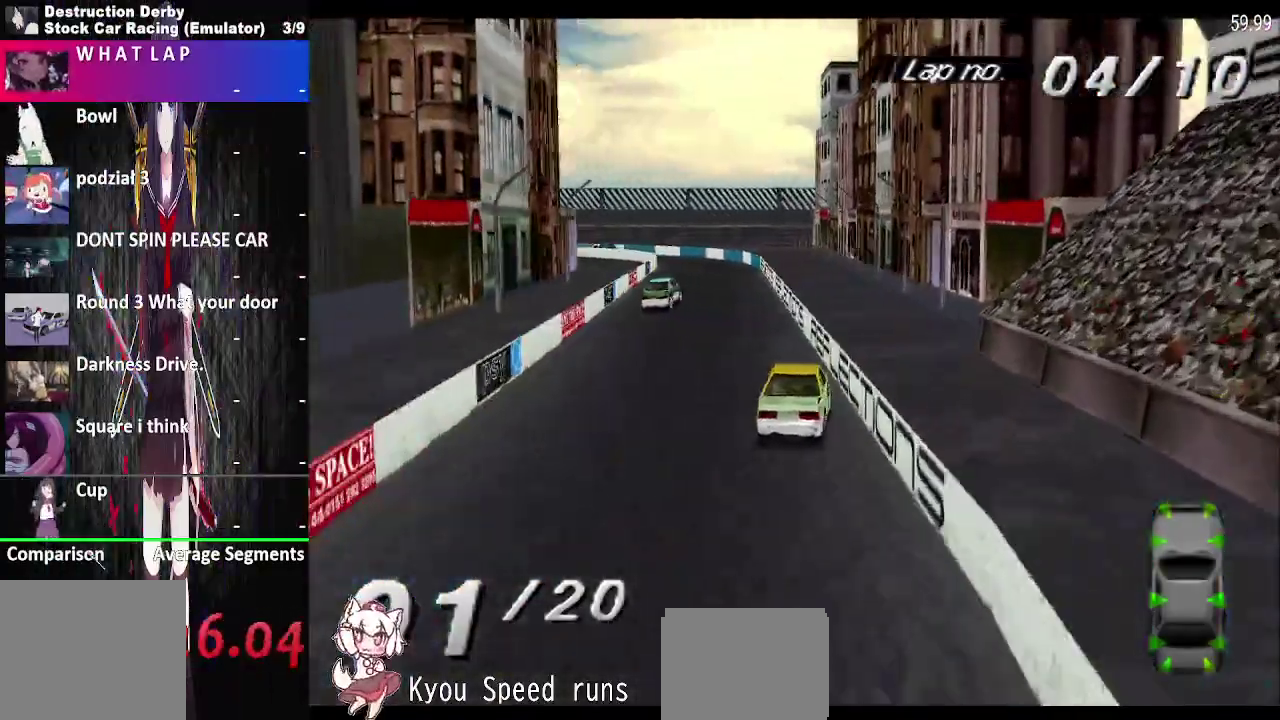
{"buttons": ["CROSS"], "right_stick": "center", "events": [[500, "DPAD_LEFT", "up"]]}
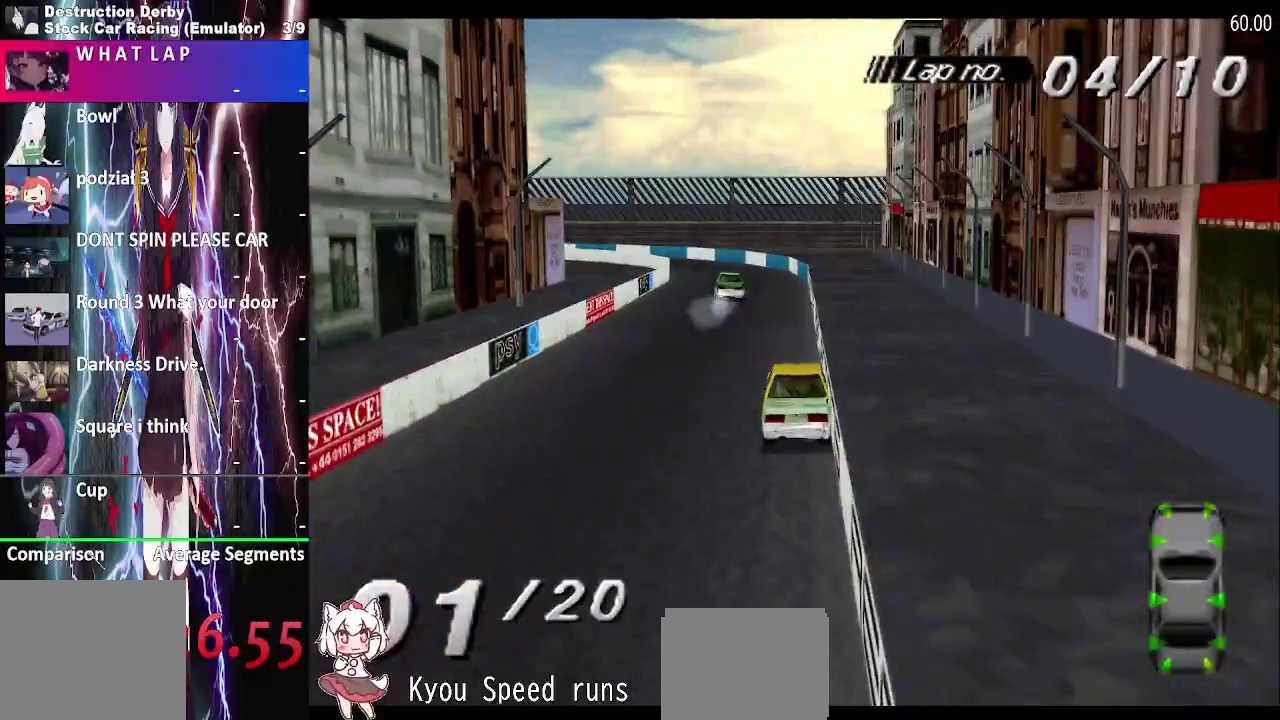
{"buttons": ["CROSS"], "right_stick": "center", "events": [[50, "DPAD_LEFT", "down"], [250, "DPAD_LEFT", "up"]]}
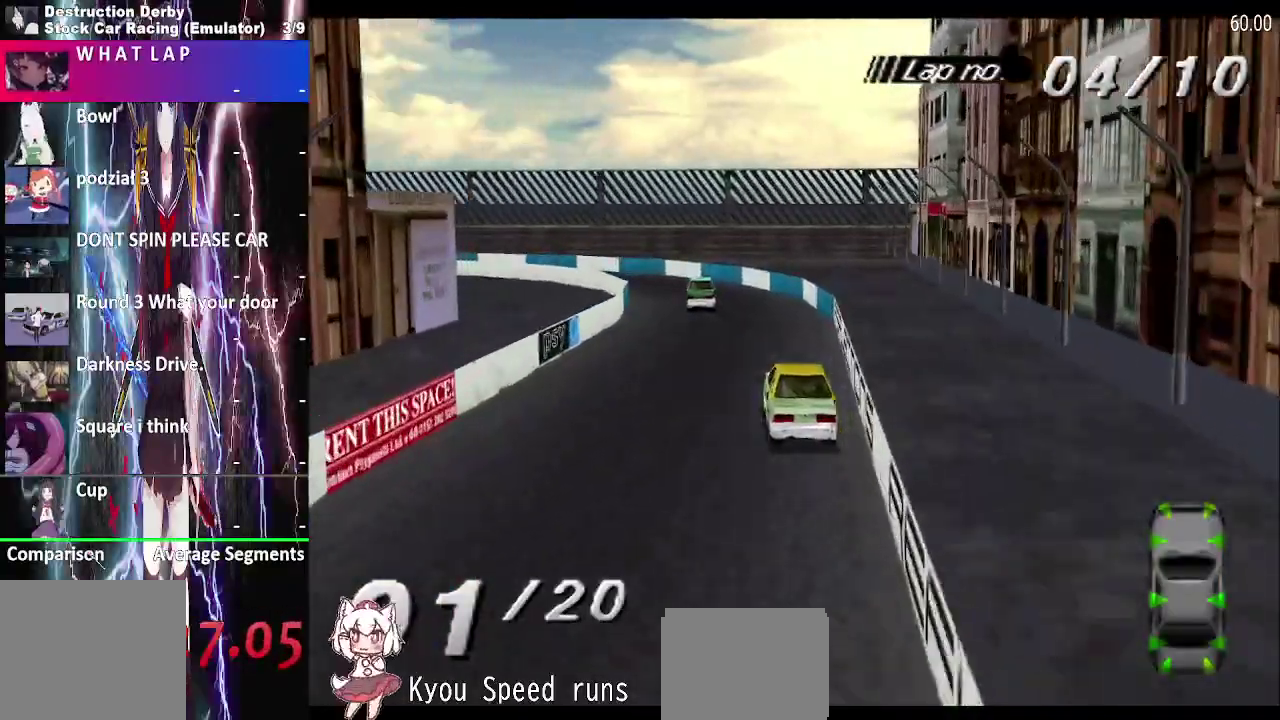
{"buttons": ["CROSS", "DPAD_LEFT"], "right_stick": "center", "events": [[200, "DPAD_LEFT", "down"]]}
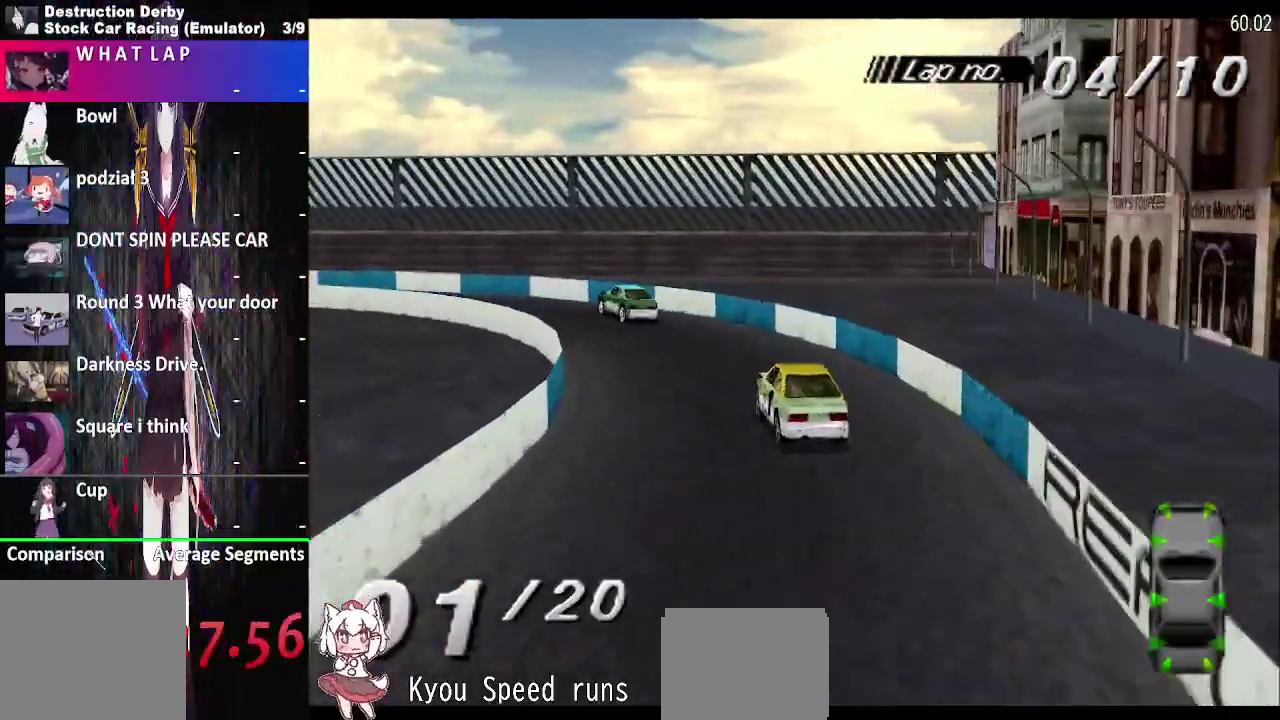
{"buttons": ["CROSS", "DPAD_LEFT"], "right_stick": "center", "events": [[267, "DPAD_LEFT", "up"], [400, "DPAD_LEFT", "down"]]}
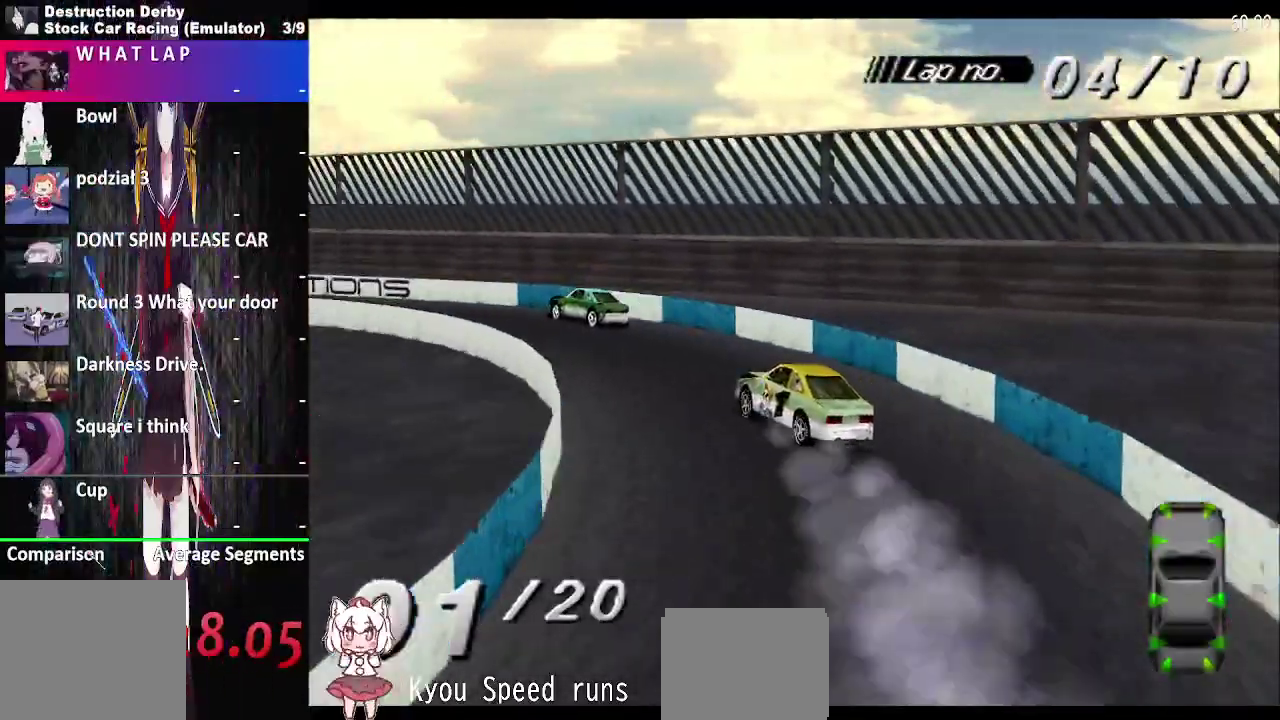
{"buttons": ["CROSS", "DPAD_LEFT"], "right_stick": "center", "events": []}
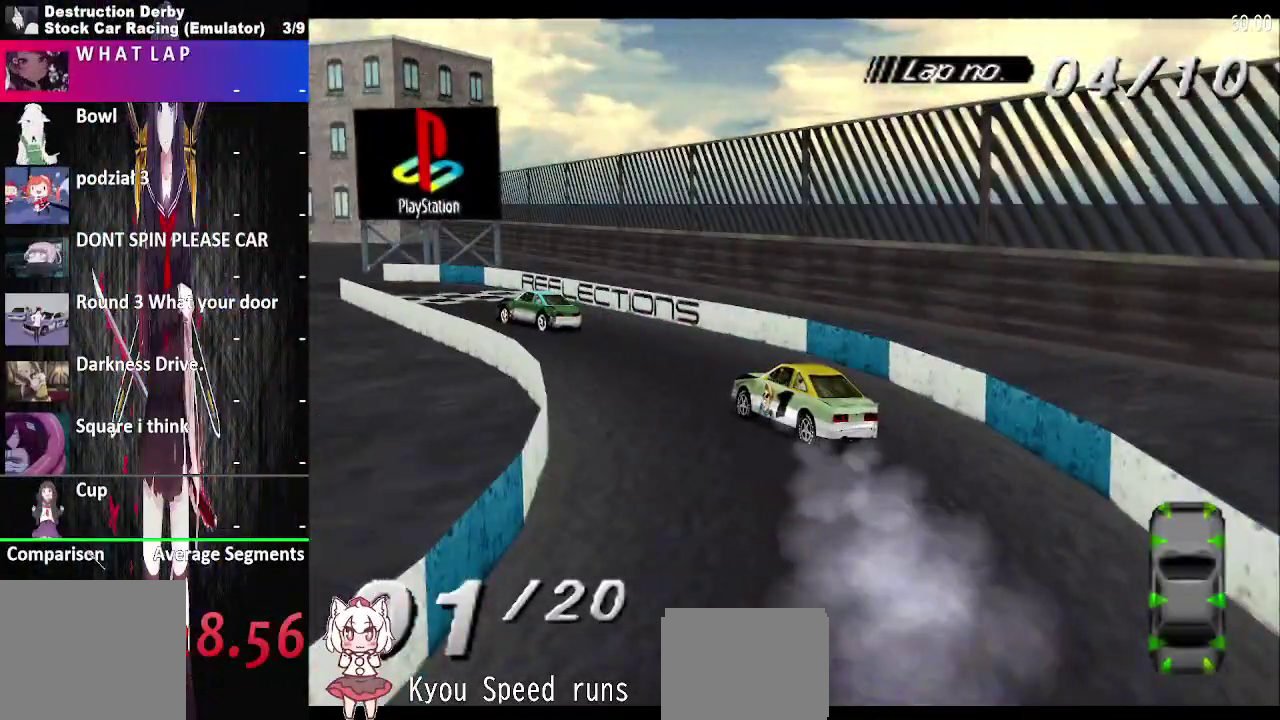
{"buttons": ["CROSS", "DPAD_LEFT"], "right_stick": "center", "events": [[167, "DPAD_RIGHT", "down"], [500, "DPAD_RIGHT", "up"]]}
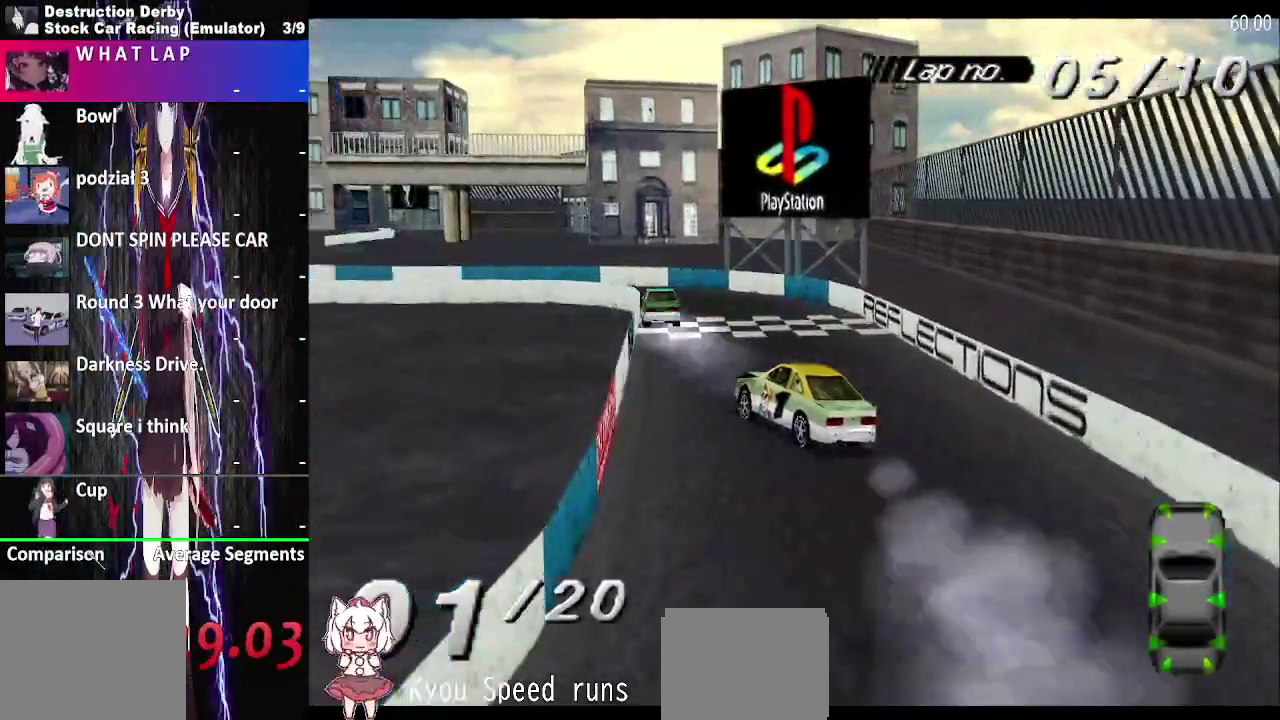
{"buttons": ["DPAD_LEFT"], "right_stick": "center", "events": [[450, "CROSS", "up"]]}
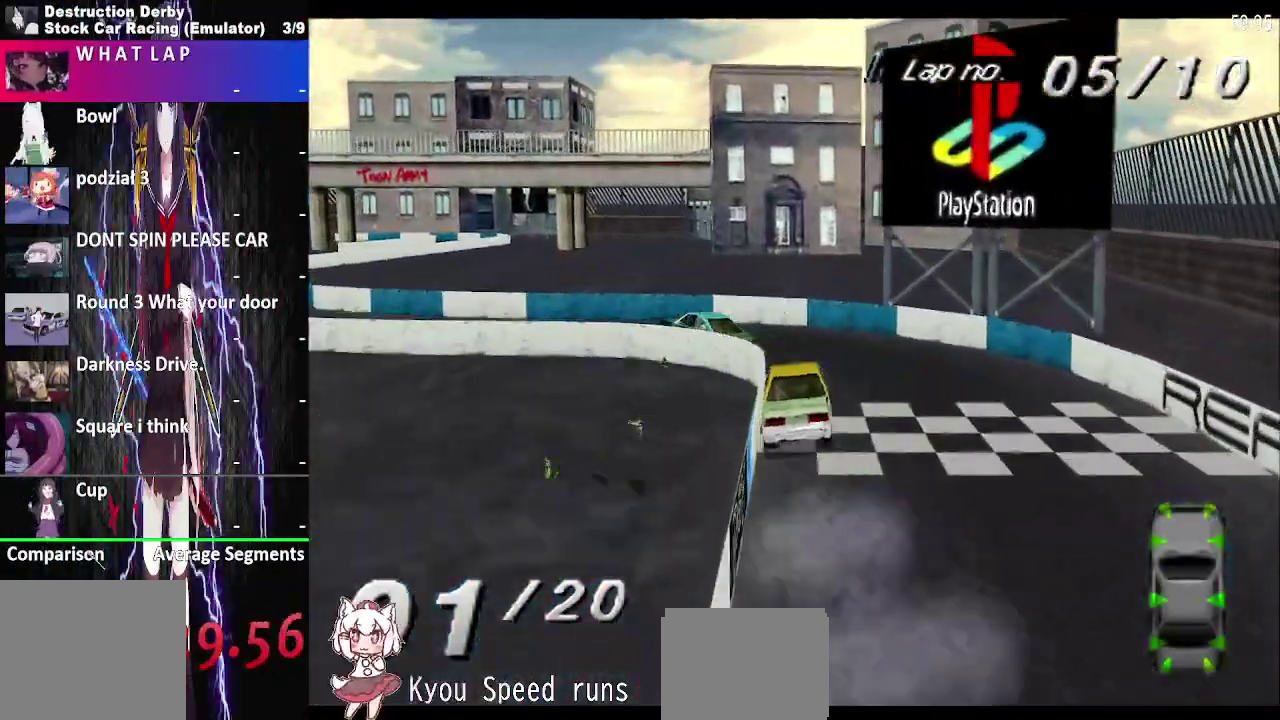
{"buttons": ["CROSS", "DPAD_LEFT"], "right_stick": "center", "events": [[333, "CROSS", "down"]]}
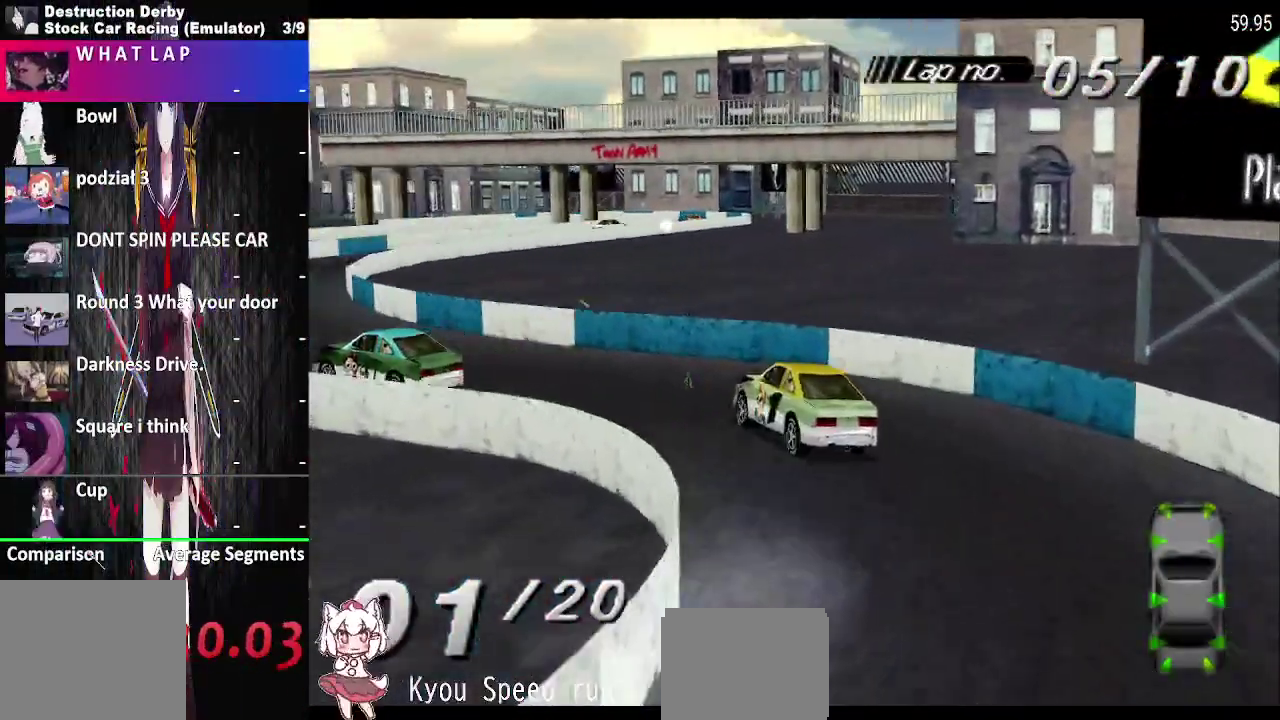
{"buttons": ["CROSS", "DPAD_RIGHT"], "right_stick": "center", "events": [[300, "DPAD_RIGHT", "down"], [500, "DPAD_LEFT", "up"]]}
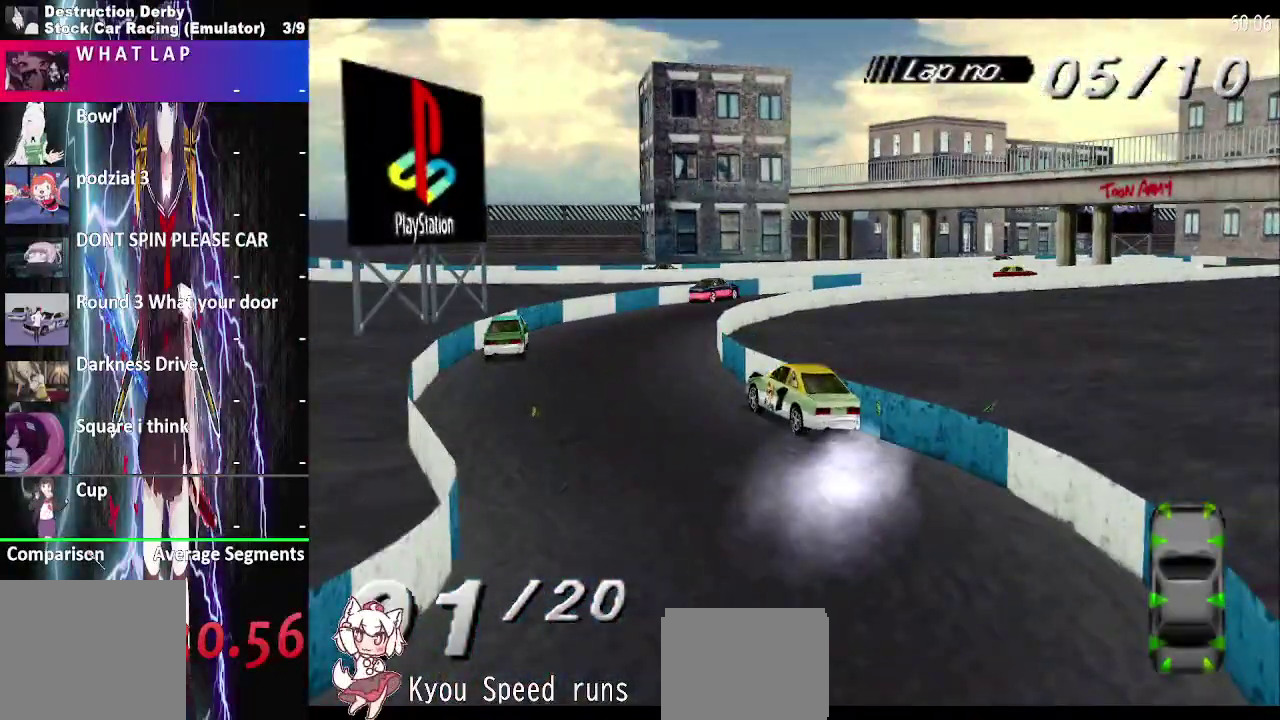
{"buttons": ["CROSS", "DPAD_RIGHT"], "right_stick": "center", "events": []}
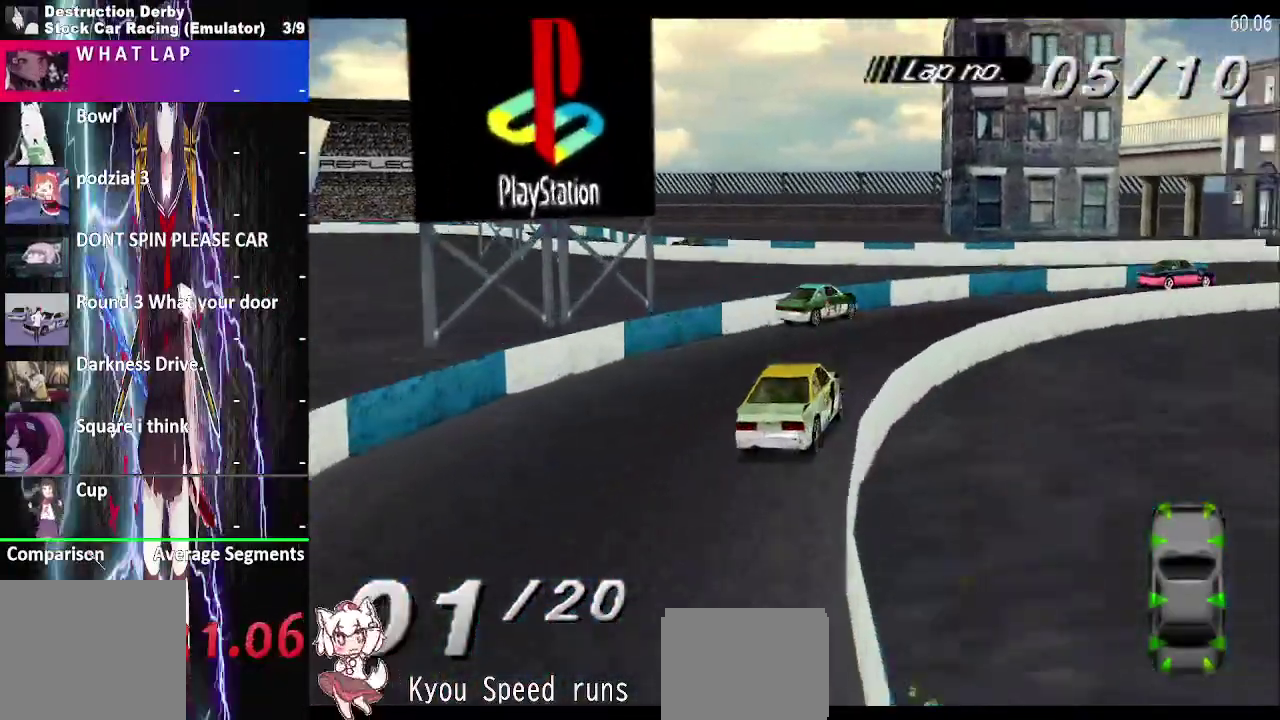
{"buttons": ["CROSS", "DPAD_RIGHT"], "right_stick": "center", "events": []}
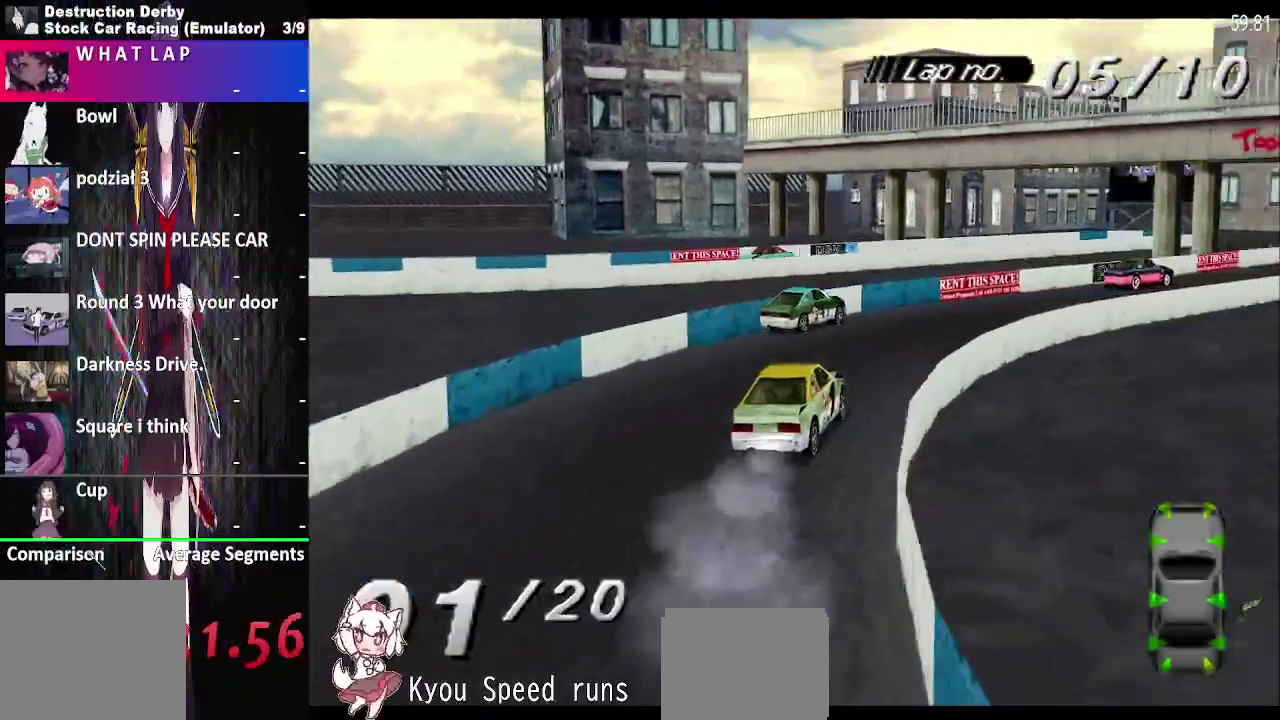
{"buttons": ["CROSS", "DPAD_RIGHT"], "right_stick": "center", "events": []}
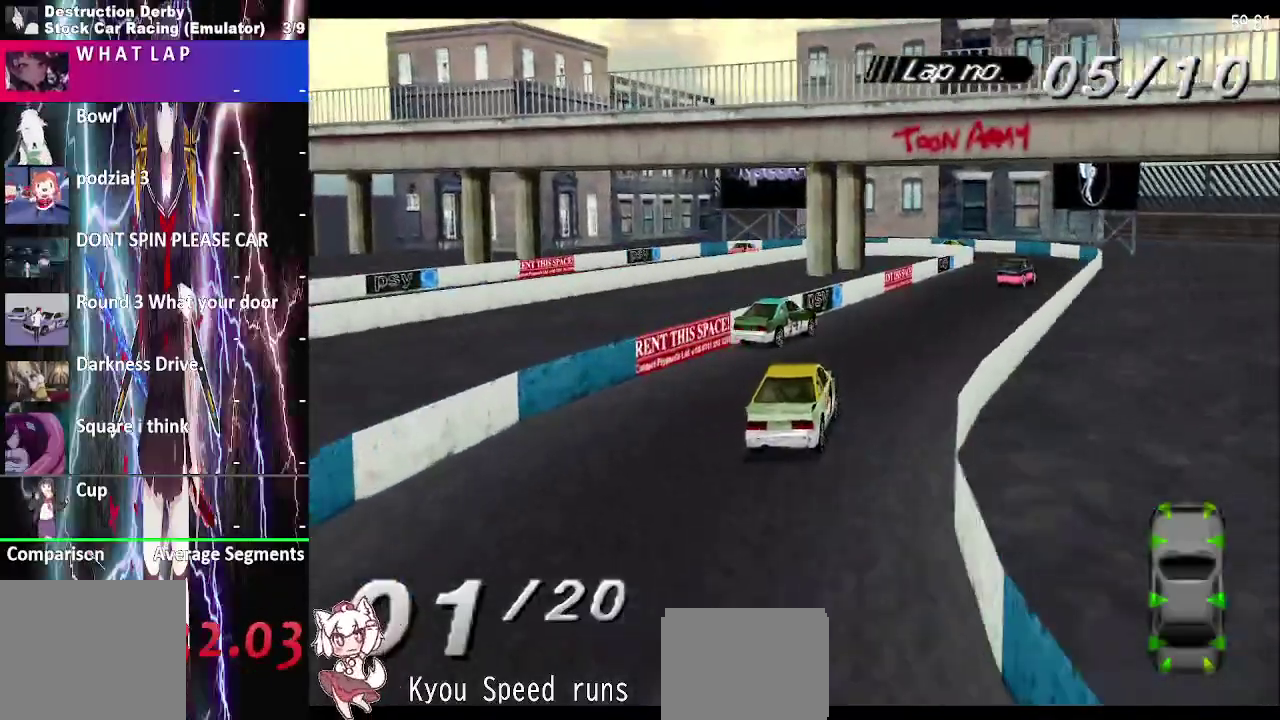
{"buttons": ["CROSS"], "right_stick": "center", "events": [[500, "DPAD_RIGHT", "up"]]}
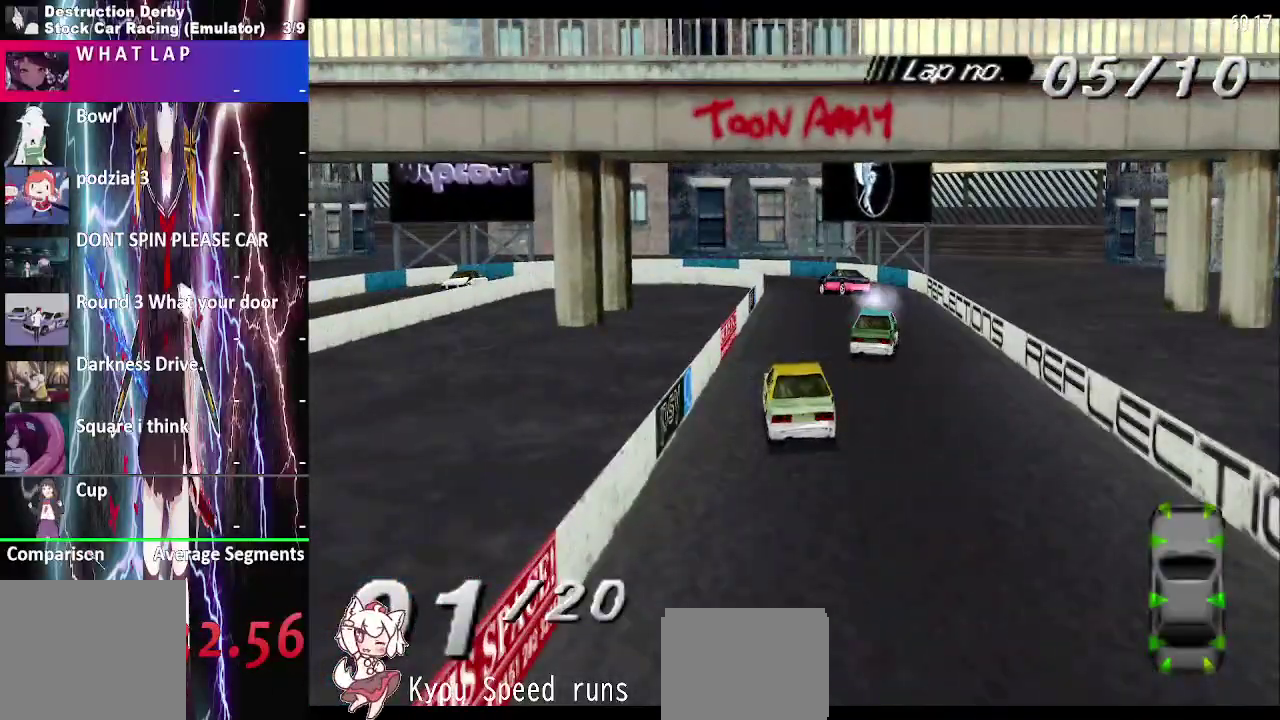
{"buttons": ["CROSS", "DPAD_LEFT"], "right_stick": "center", "events": [[500, "DPAD_LEFT", "down"]]}
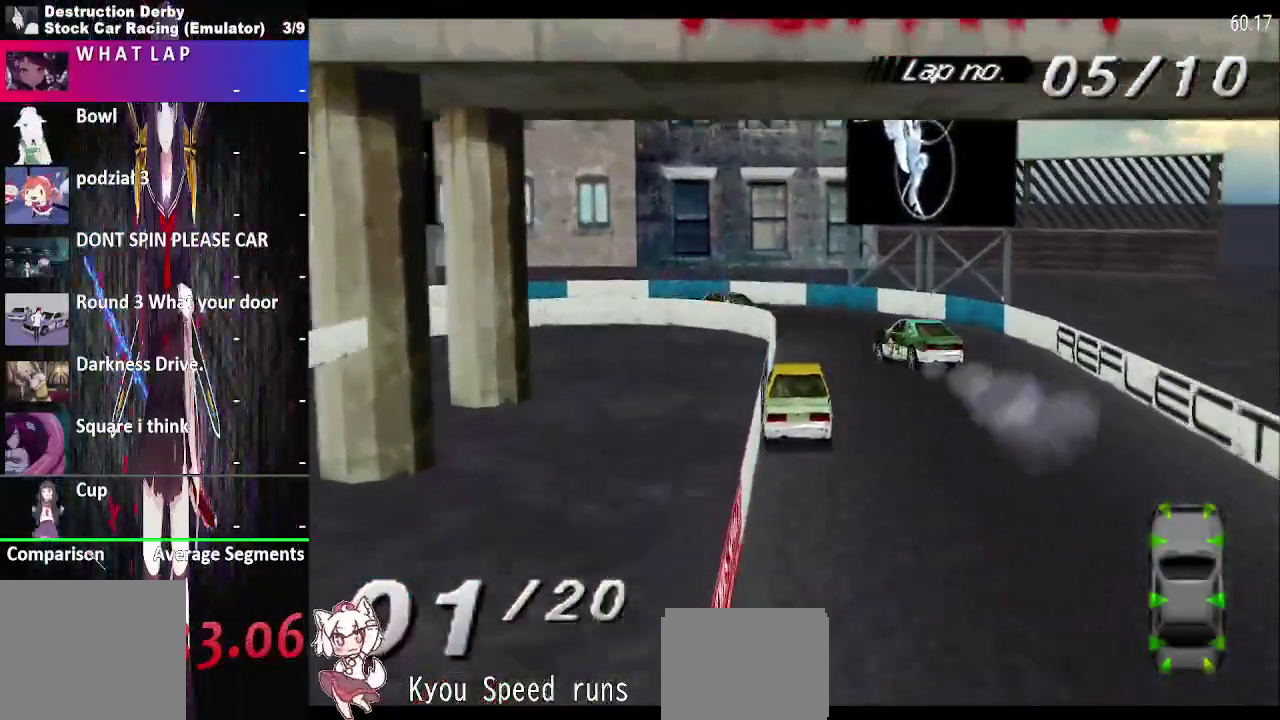
{"buttons": ["CROSS", "DPAD_LEFT"], "right_stick": "center", "events": []}
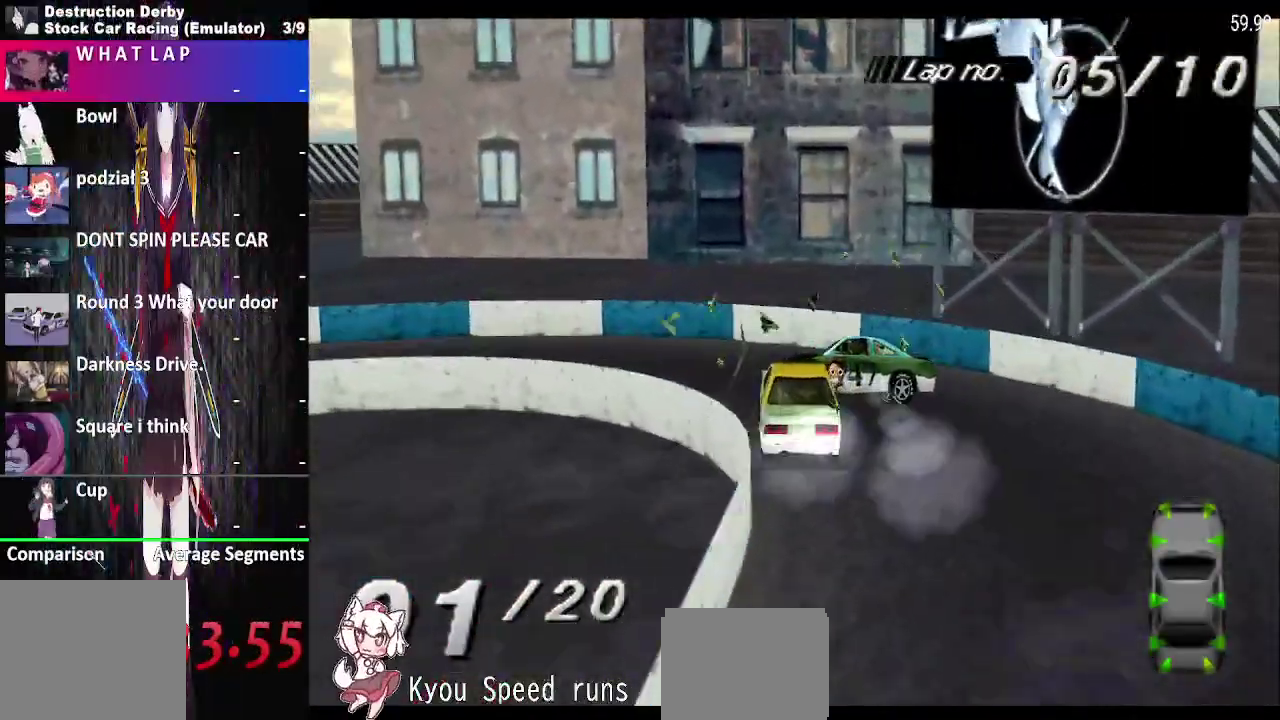
{"buttons": ["CROSS", "DPAD_LEFT"], "right_stick": "center", "events": []}
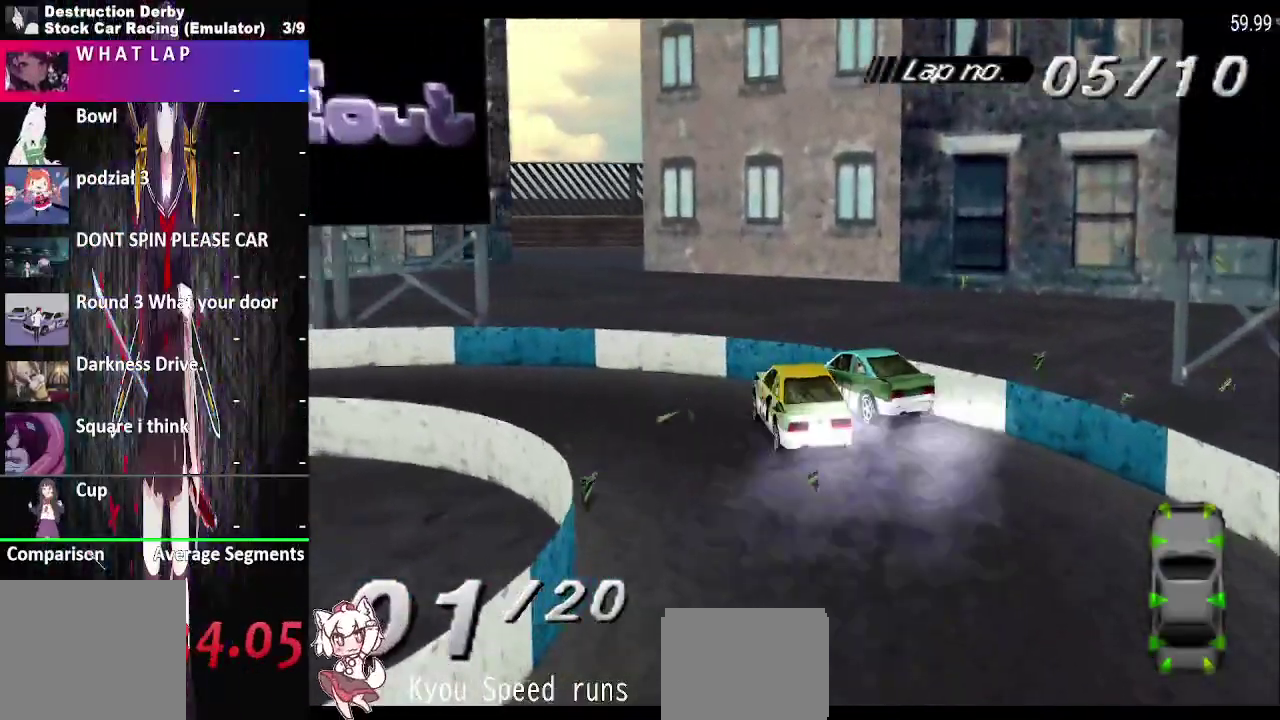
{"buttons": ["CROSS", "DPAD_LEFT"], "right_stick": "center", "events": []}
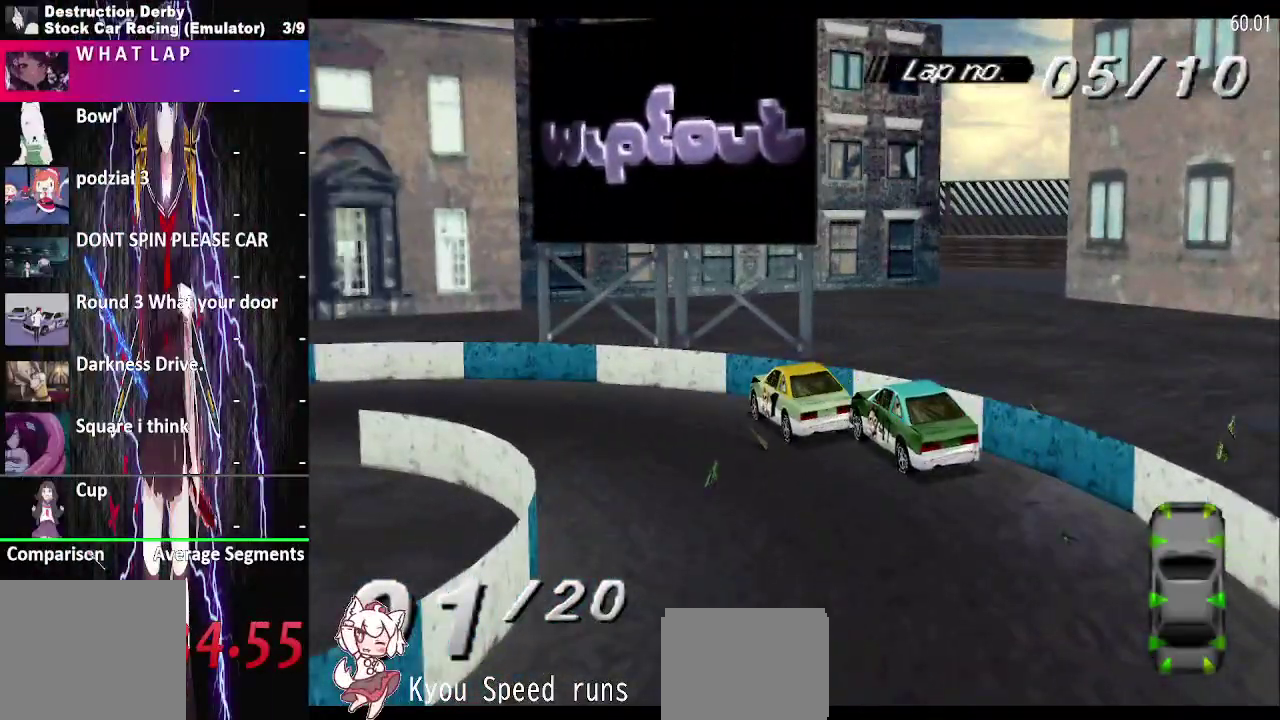
{"buttons": ["CROSS", "DPAD_LEFT"], "right_stick": "center", "events": []}
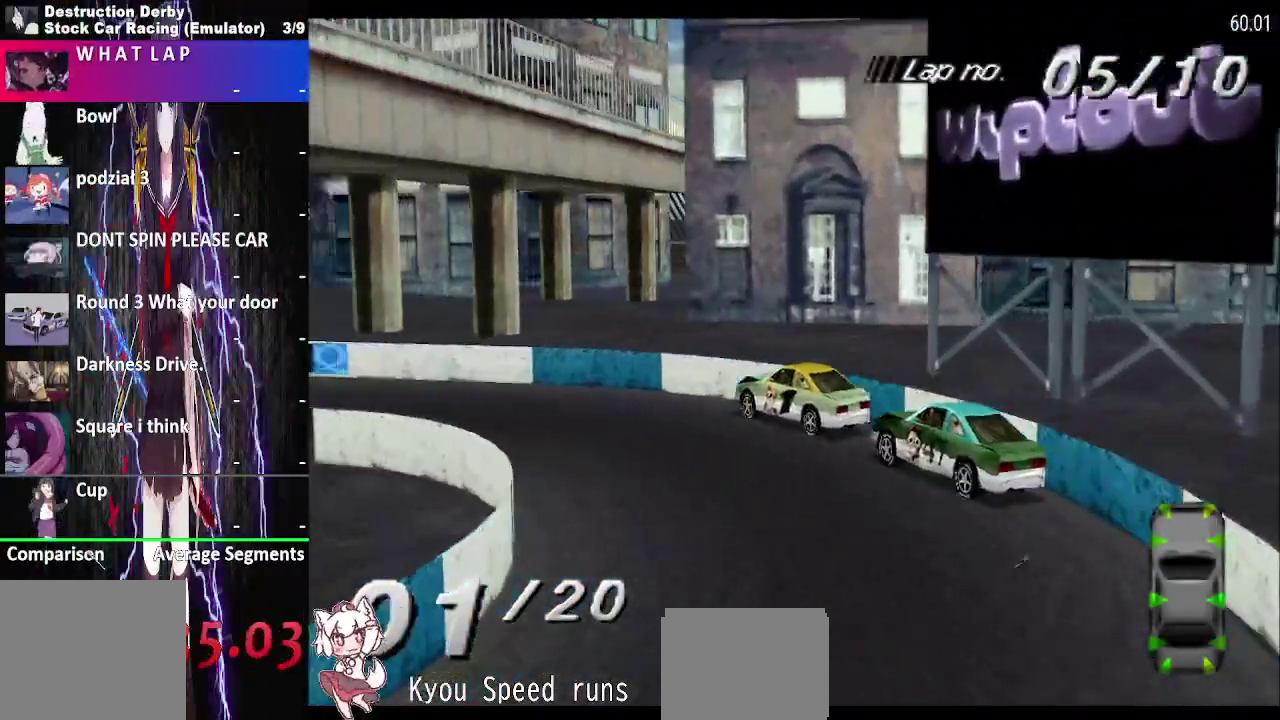
{"buttons": ["CROSS", "DPAD_LEFT"], "right_stick": "center", "events": []}